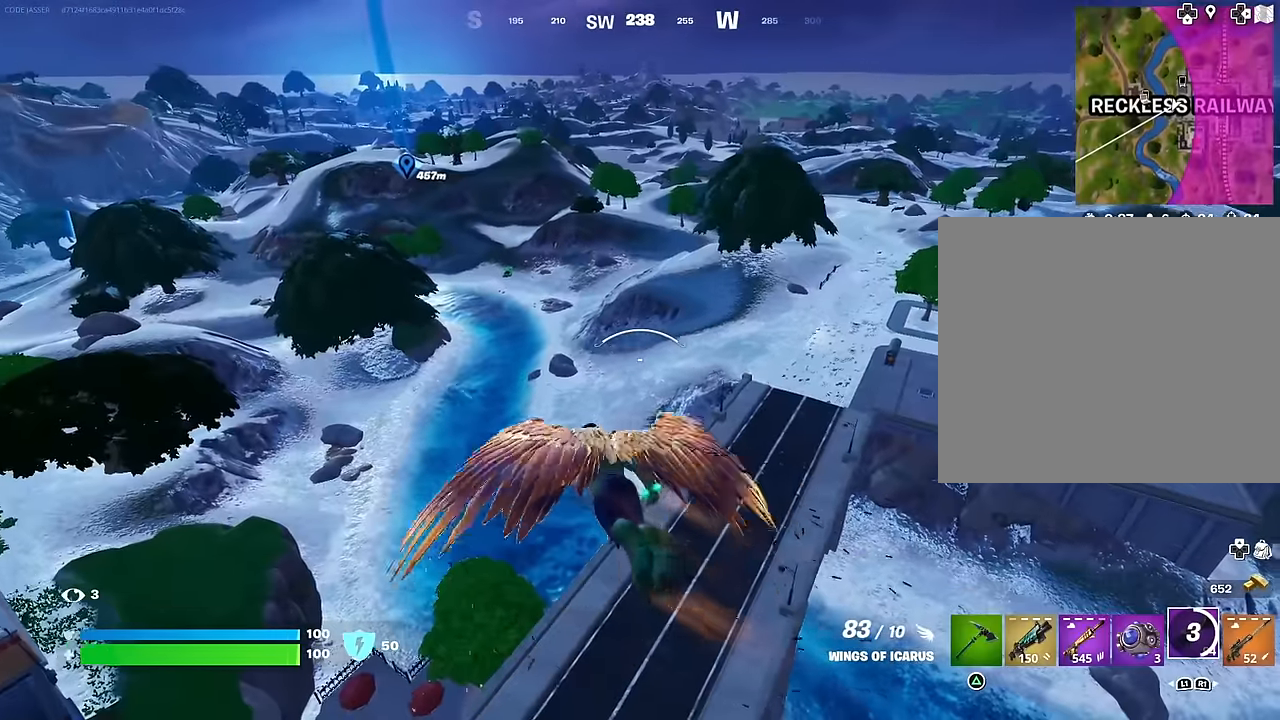
Gameplay with a controller (PlayStation layout); each line is a JSON object with the inputs held at the frame after it. "events" lists button and stick changes between this image and that frame as [ms after this image, input, new state], when the widget could be followed in between.
{"buttons": ["R2"], "left_stick": "center", "right_stick": "center", "events": [[17, "R2", "down"], [167, "R2", "up"], [483, "R2", "down"]]}
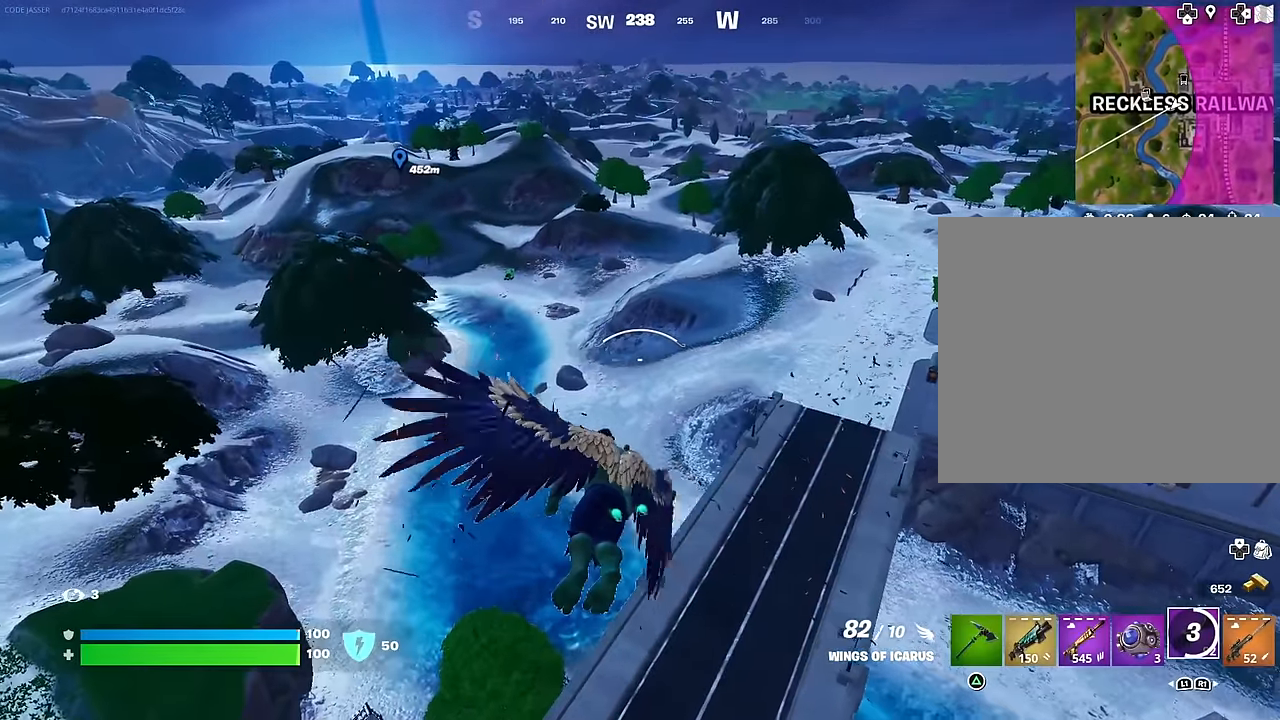
{"buttons": [], "left_stick": "center", "right_stick": "center", "events": [[117, "R2", "up"], [183, "R2", "down"], [317, "R2", "up"]]}
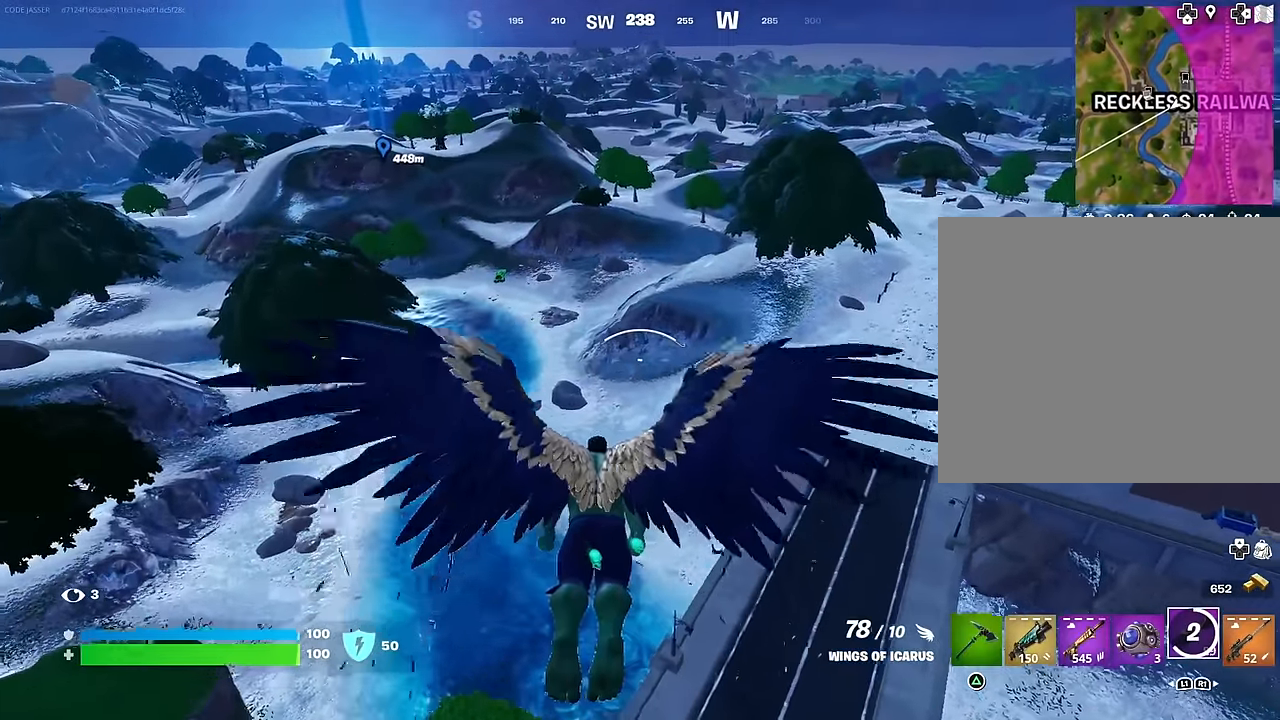
{"buttons": [], "left_stick": "center", "right_stick": "center", "events": [[167, "R2", "down"], [250, "R2", "up"]]}
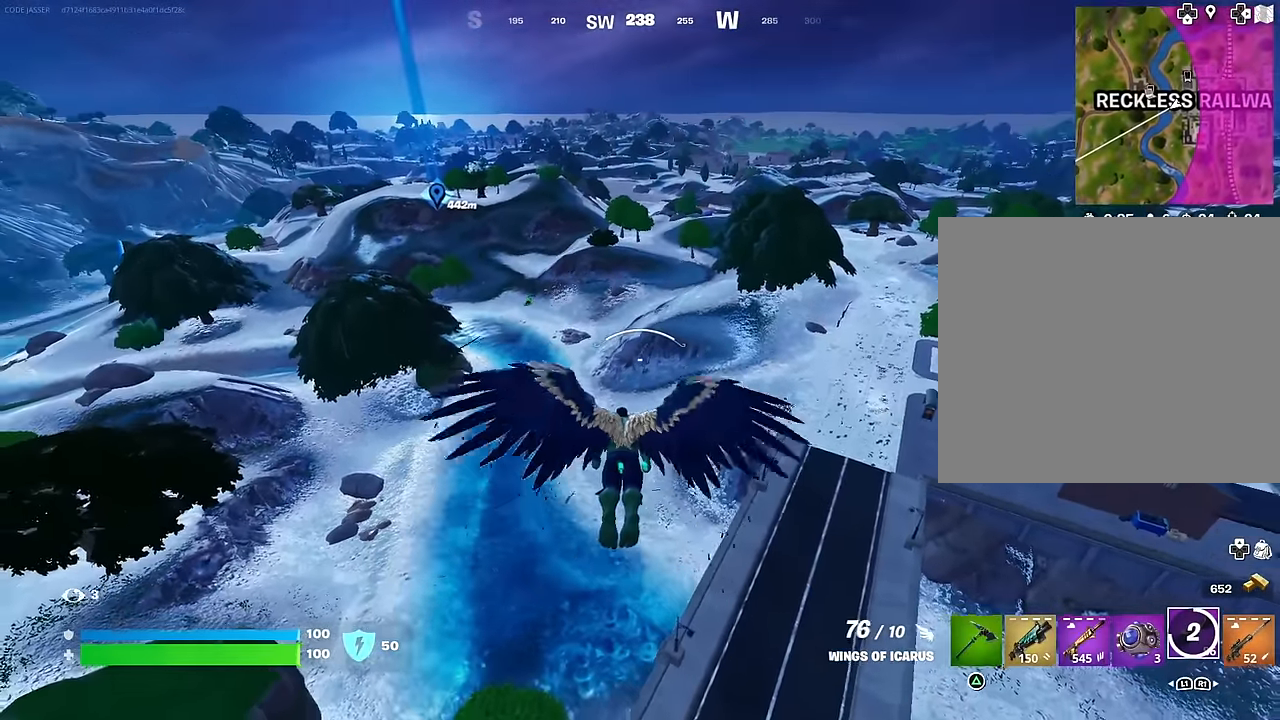
{"buttons": [], "left_stick": "center", "right_stick": "center", "events": [[317, "R2", "down"], [417, "R2", "up"]]}
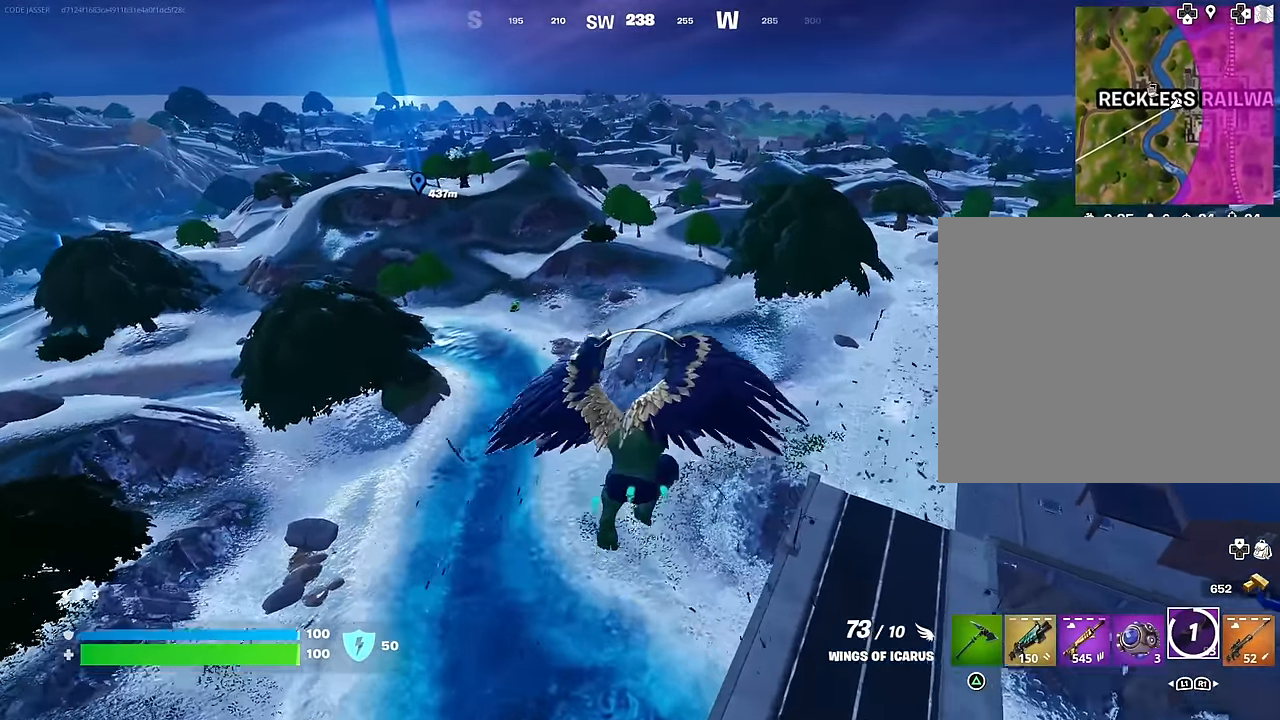
{"buttons": [], "left_stick": "center", "right_stick": "center", "events": [[67, "right_stick", "up-right"], [133, "right_stick", "center"], [400, "DPAD_RIGHT", "down"], [467, "DPAD_RIGHT", "up"]]}
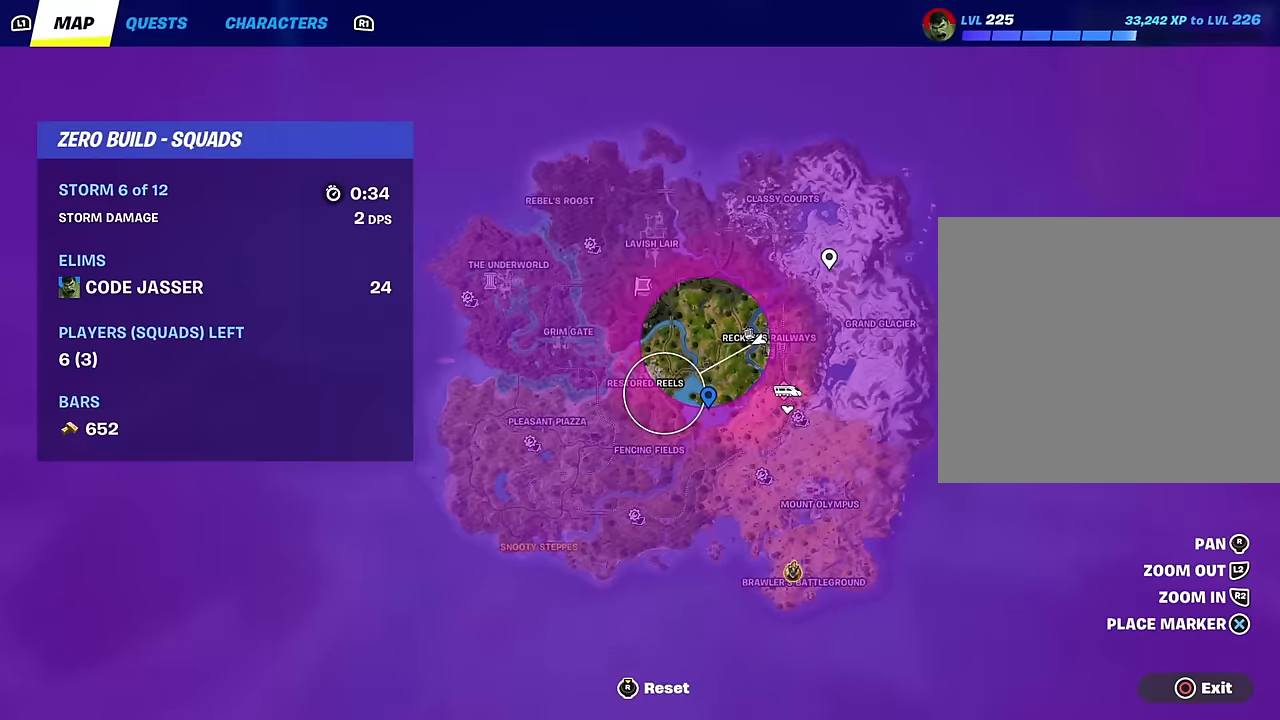
{"buttons": [], "left_stick": "center", "right_stick": "center", "events": []}
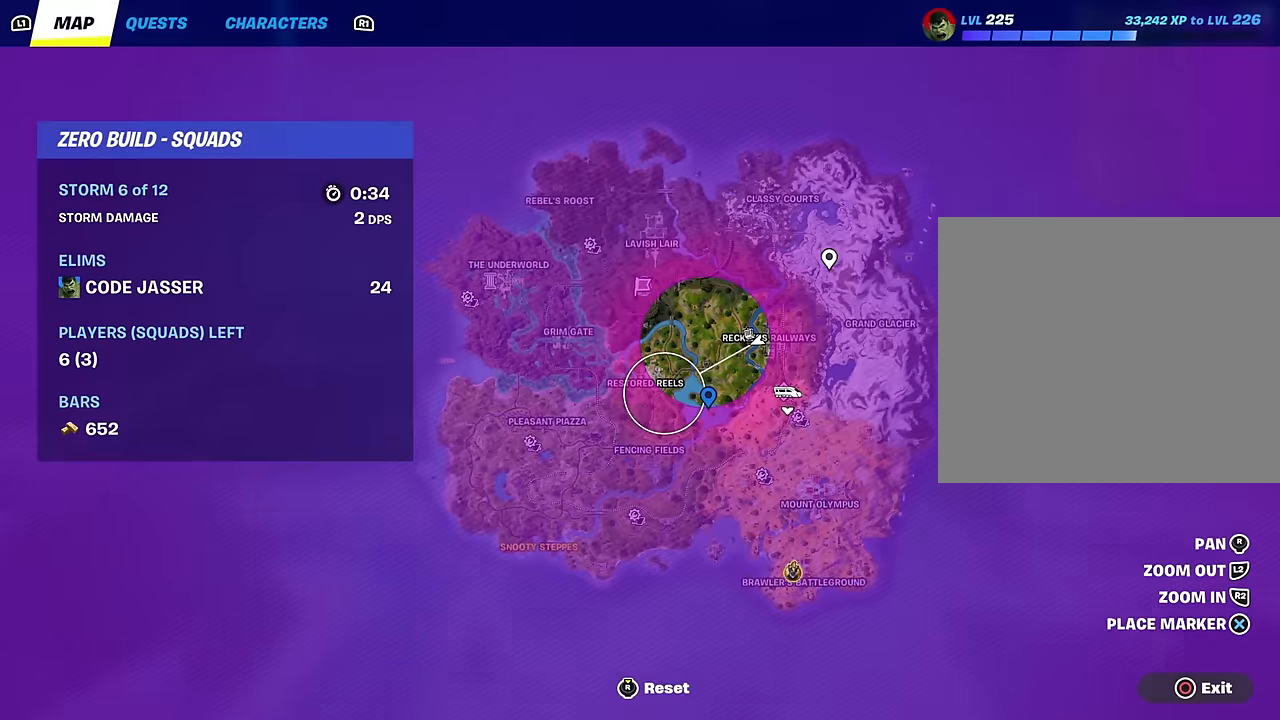
{"buttons": [], "left_stick": "center", "right_stick": "center", "events": [[50, "DPAD_RIGHT", "down"], [134, "DPAD_RIGHT", "up"], [267, "R2", "down"], [417, "R2", "up"]]}
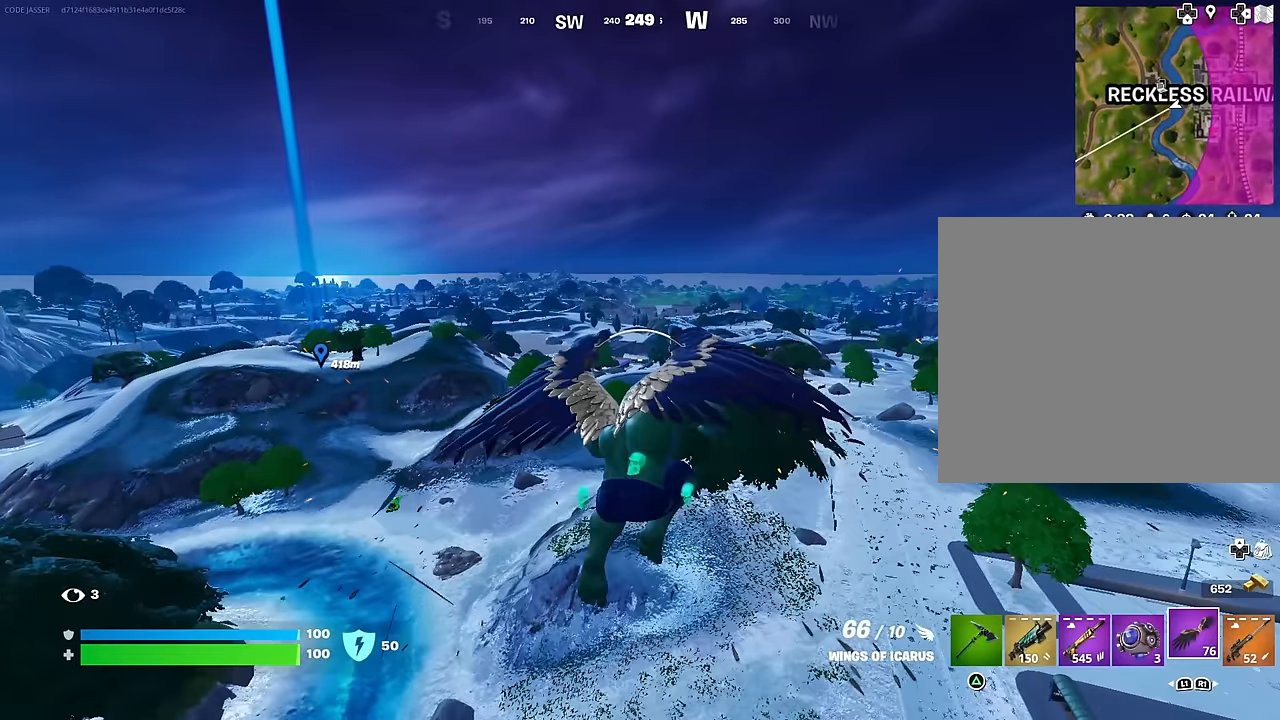
{"buttons": [], "left_stick": "center", "right_stick": "center", "events": [[367, "right_stick", "left"], [417, "right_stick", "center"]]}
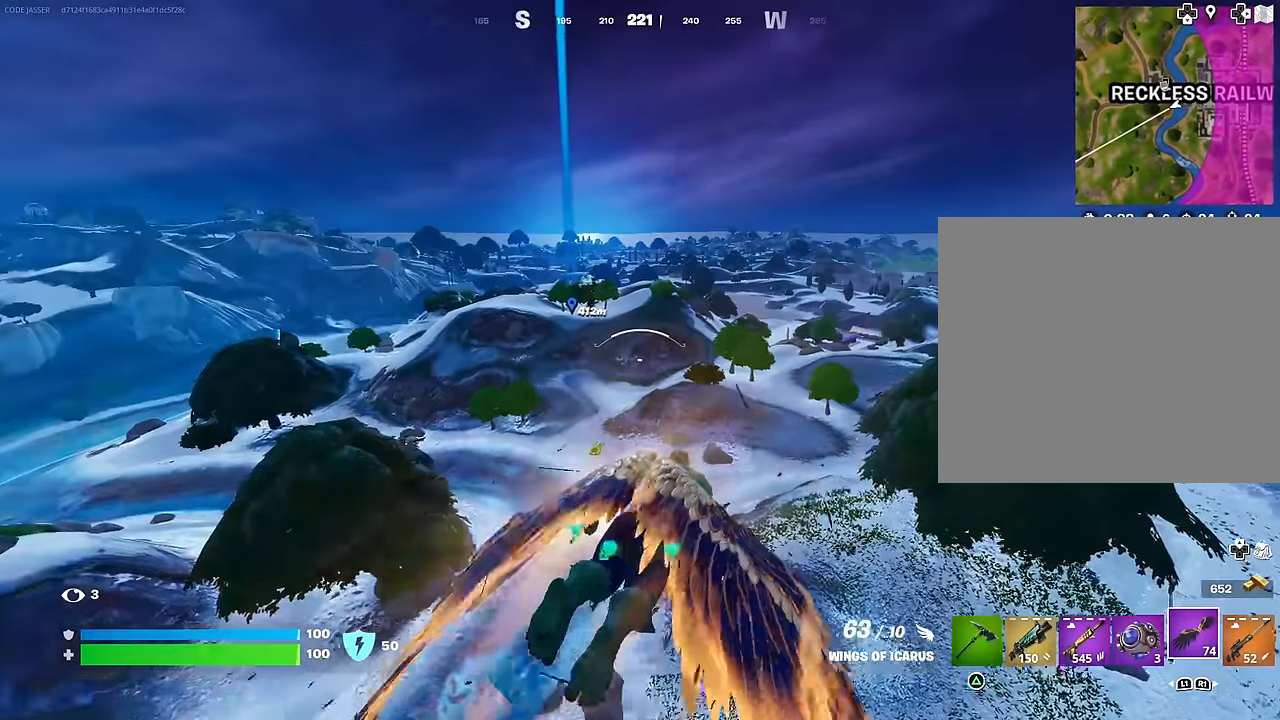
{"buttons": ["R2"], "left_stick": "center", "right_stick": "center", "events": [[300, "R2", "down"], [400, "R2", "up"], [500, "R2", "down"]]}
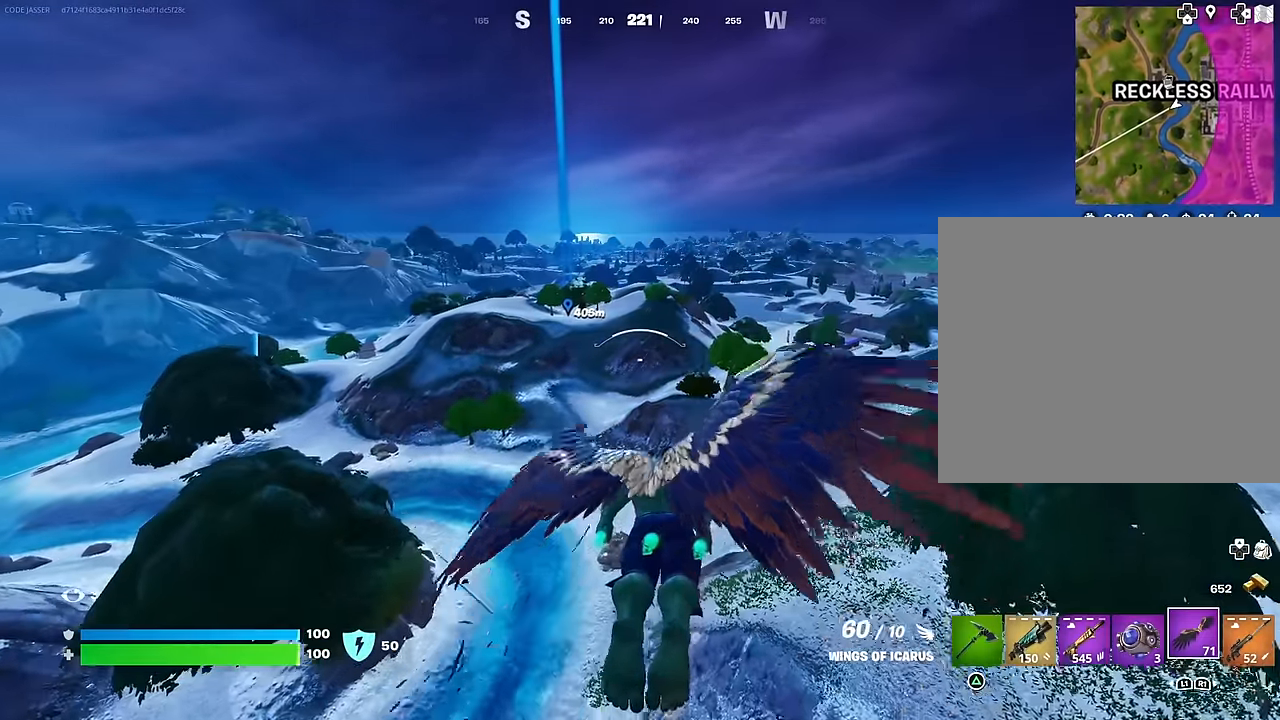
{"buttons": ["R2"], "left_stick": "center", "right_stick": "center", "events": [[100, "R2", "up"], [200, "R2", "down"], [334, "R2", "up"], [434, "R2", "down"]]}
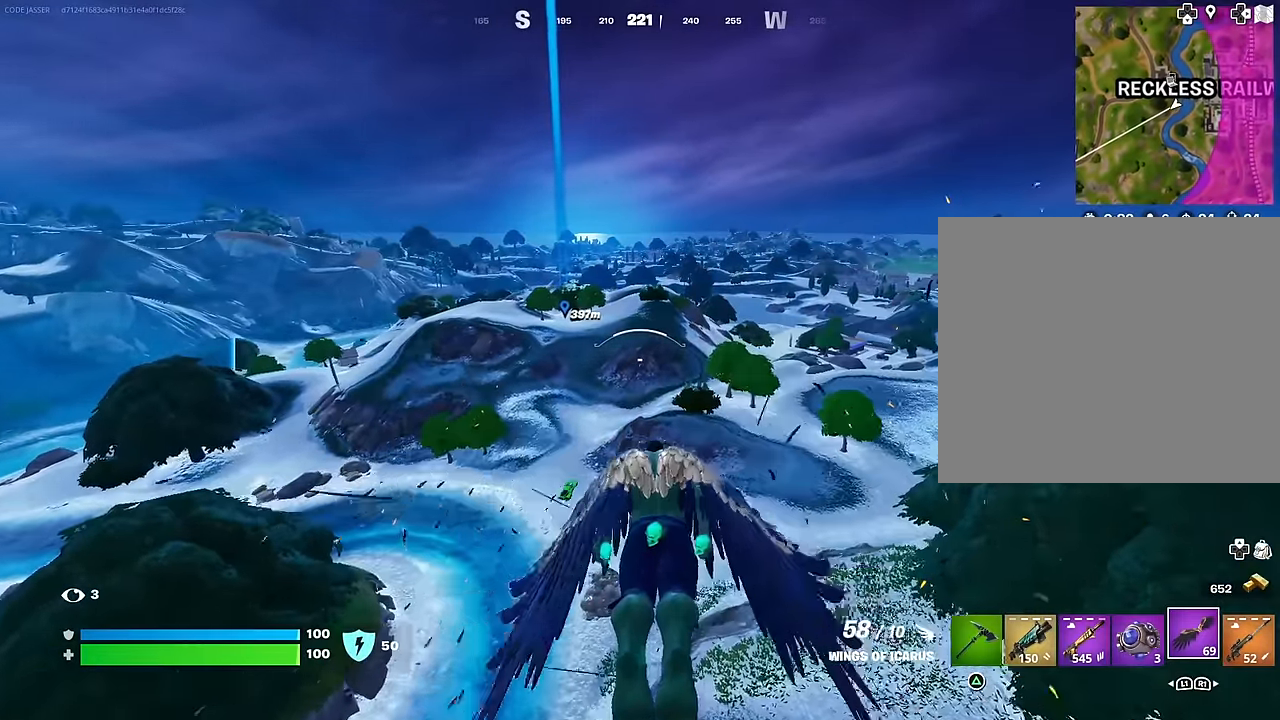
{"buttons": ["R2"], "left_stick": "center", "right_stick": "center", "events": [[100, "R2", "up"], [184, "R2", "down"], [384, "R2", "up"], [400, "R2", "down"]]}
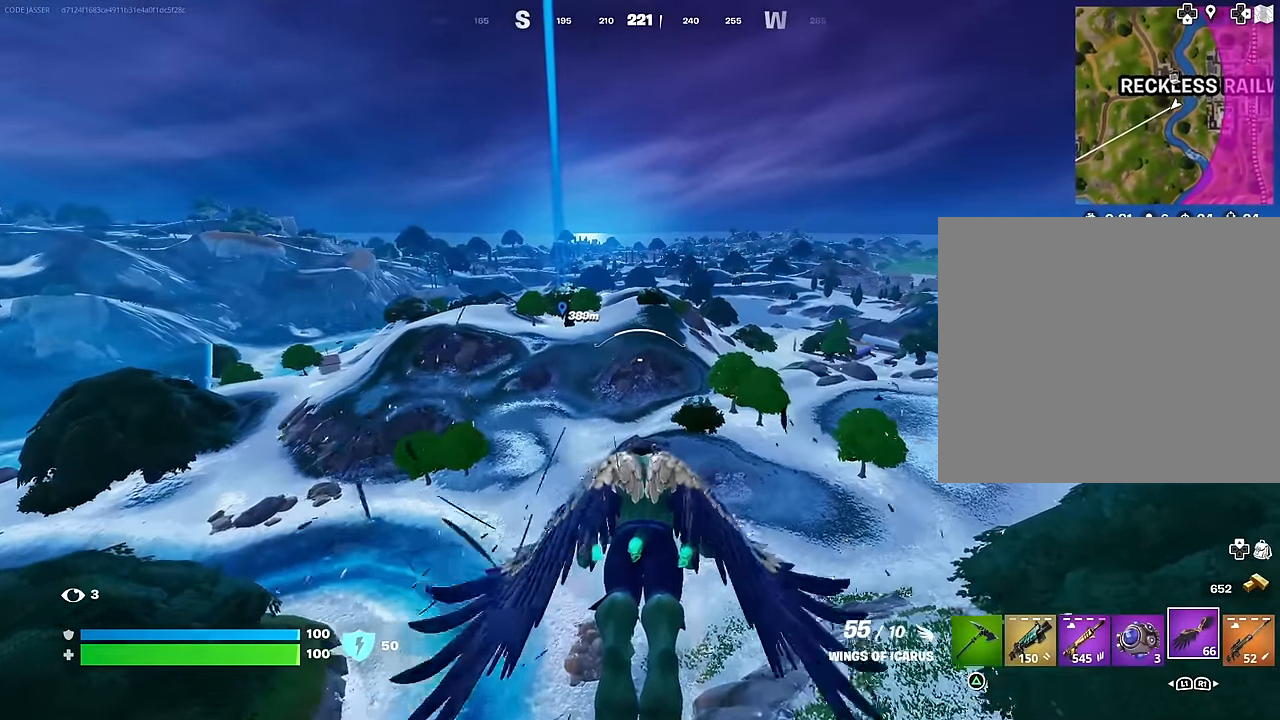
{"buttons": ["R2"], "left_stick": "center", "right_stick": "center", "events": [[67, "R2", "up"], [150, "R2", "down"], [300, "R2", "up"], [384, "R2", "down"]]}
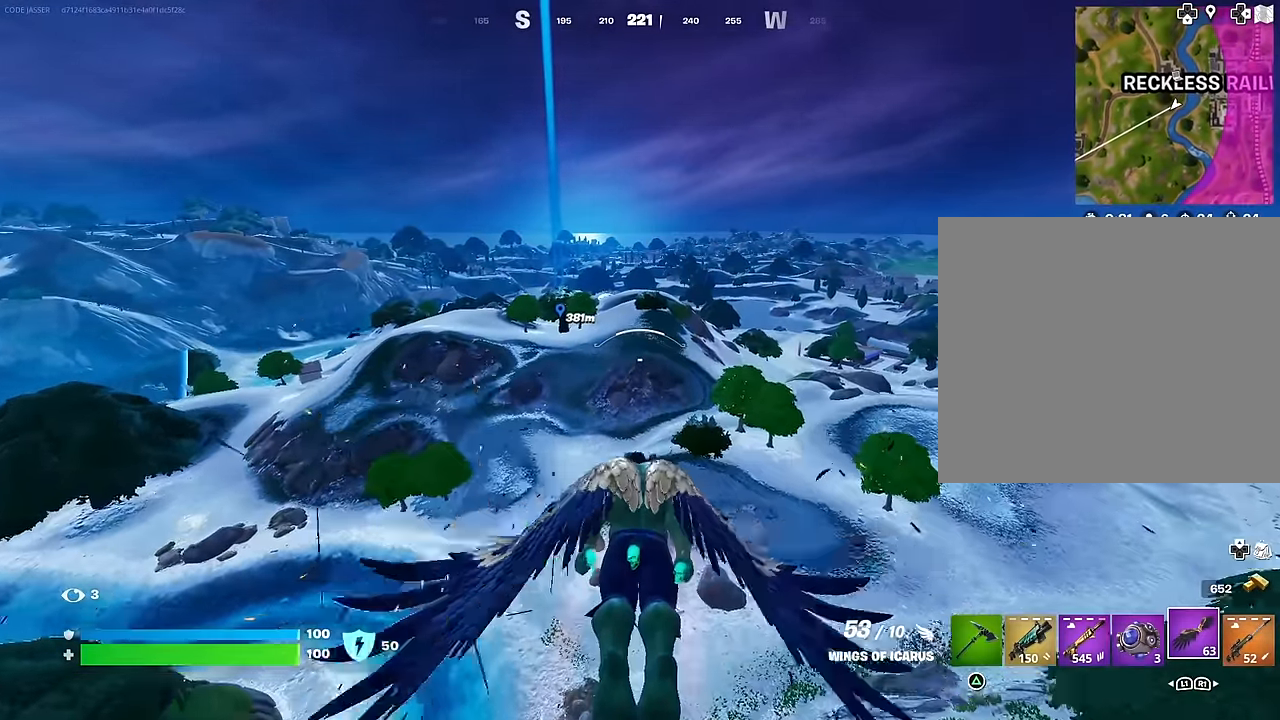
{"buttons": [], "left_stick": "center", "right_stick": "center", "events": [[17, "R2", "up"], [117, "R2", "down"], [284, "R2", "up"], [334, "R2", "down"], [467, "R2", "up"]]}
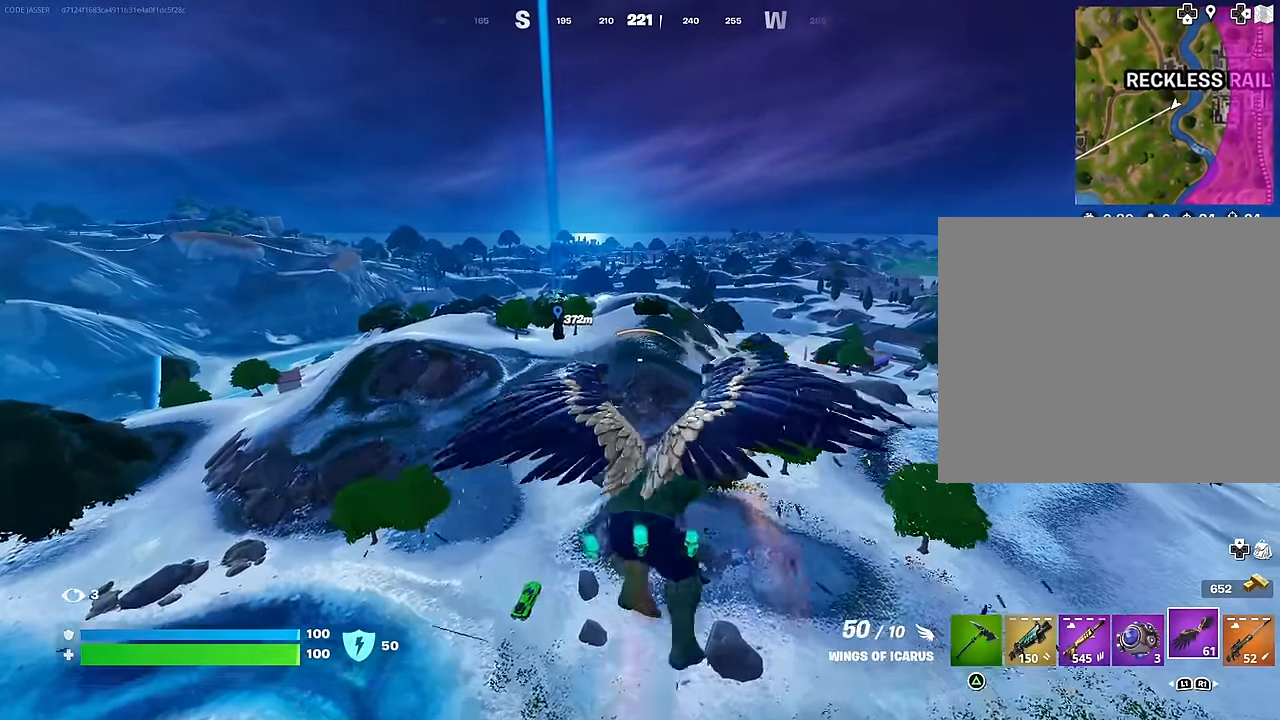
{"buttons": [], "left_stick": "center", "right_stick": "center", "events": [[67, "R2", "down"], [200, "R2", "up"]]}
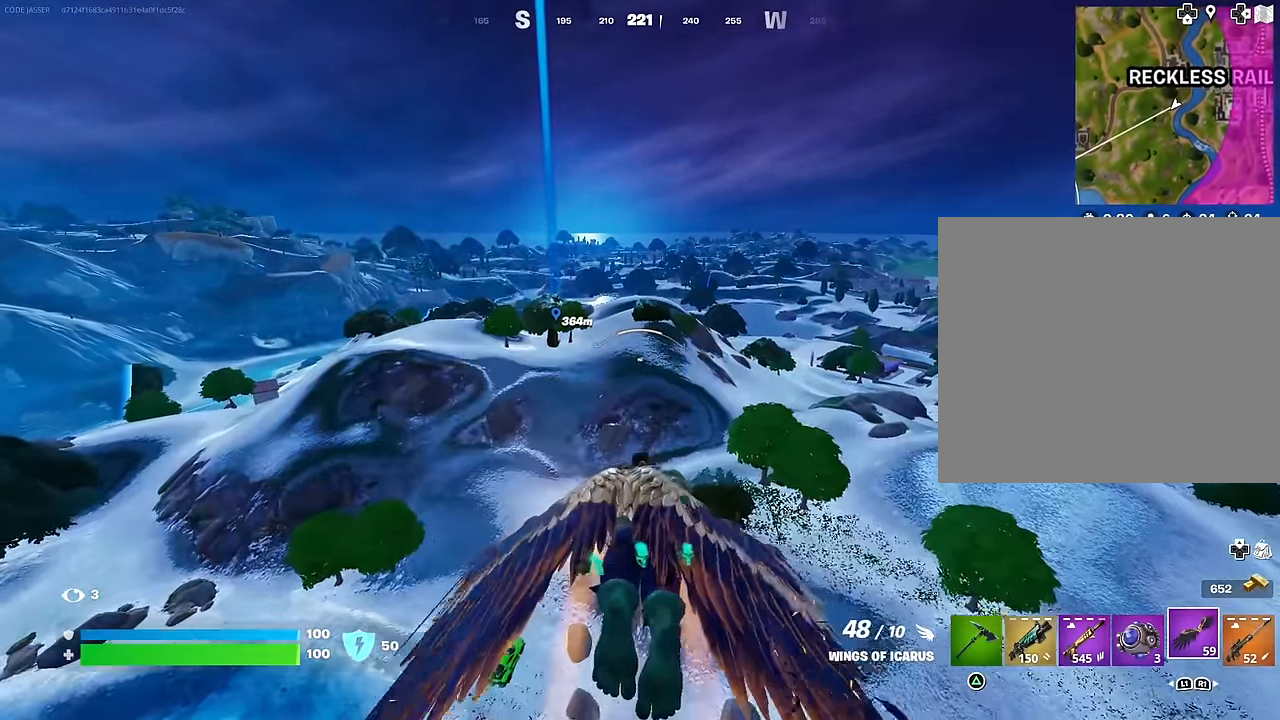
{"buttons": [], "left_stick": "center", "right_stick": "center", "events": []}
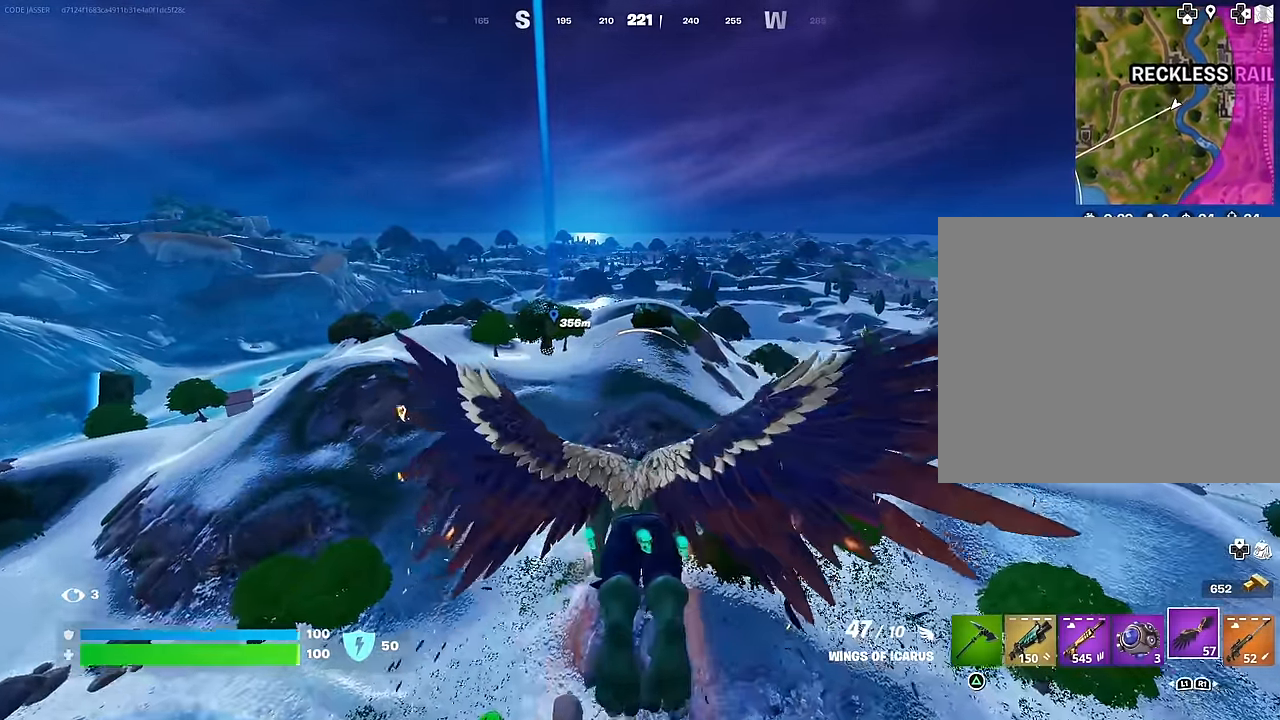
{"buttons": [], "left_stick": "center", "right_stick": "center", "events": [[167, "DPAD_RIGHT", "down"], [233, "DPAD_RIGHT", "up"], [350, "DPAD_RIGHT", "down"], [383, "DPAD_RIGHT", "up"]]}
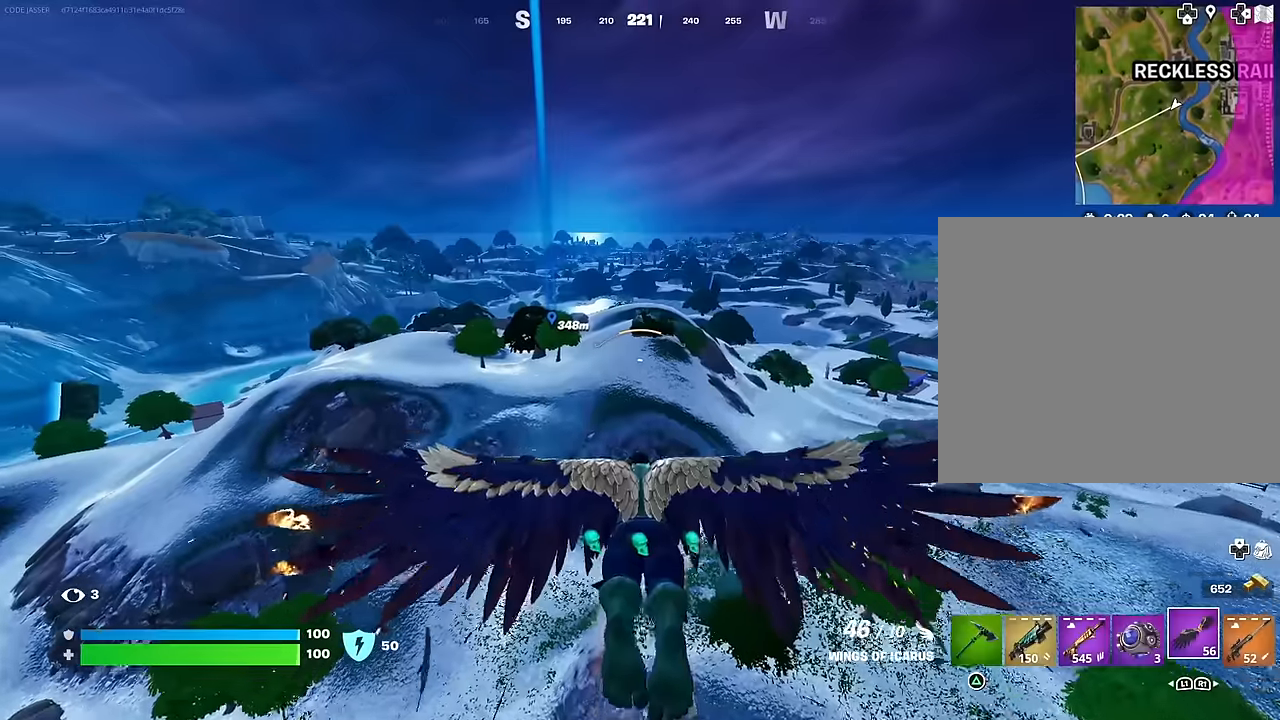
{"buttons": [], "left_stick": "center", "right_stick": "center", "events": [[17, "R2", "down"], [167, "R2", "up"], [283, "R2", "down"], [383, "R2", "up"]]}
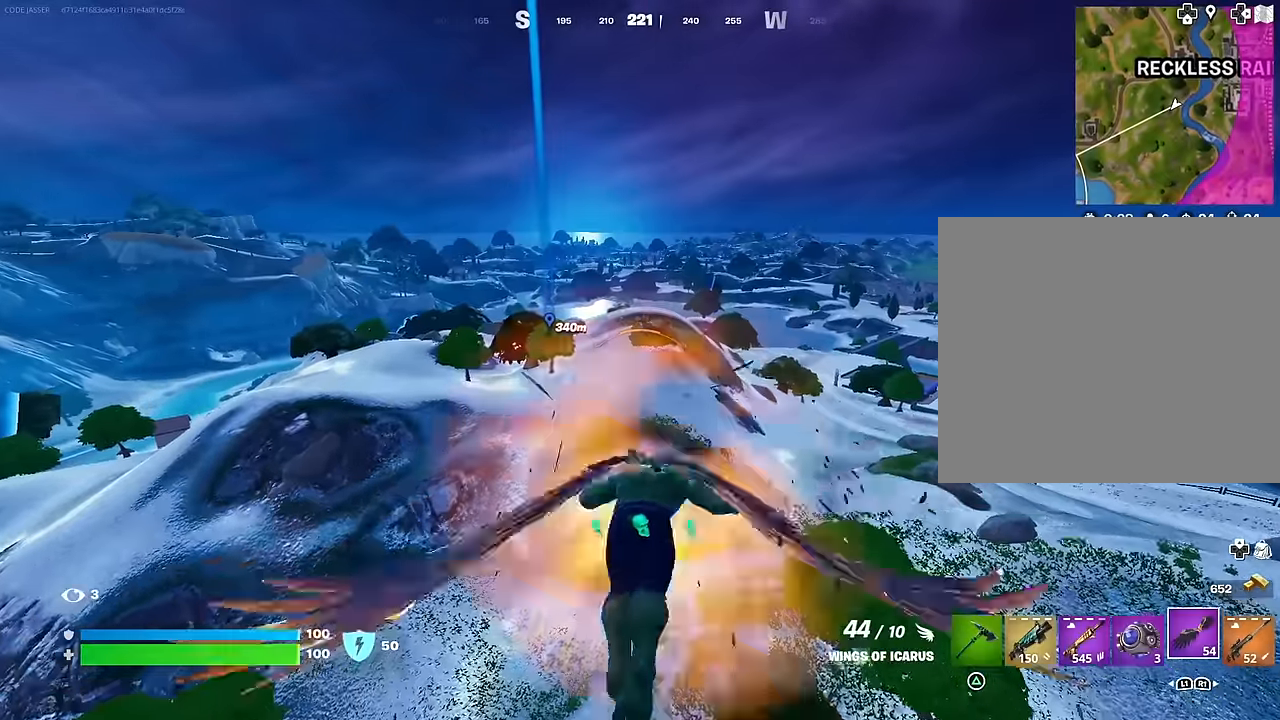
{"buttons": [], "left_stick": "center", "right_stick": "center", "events": []}
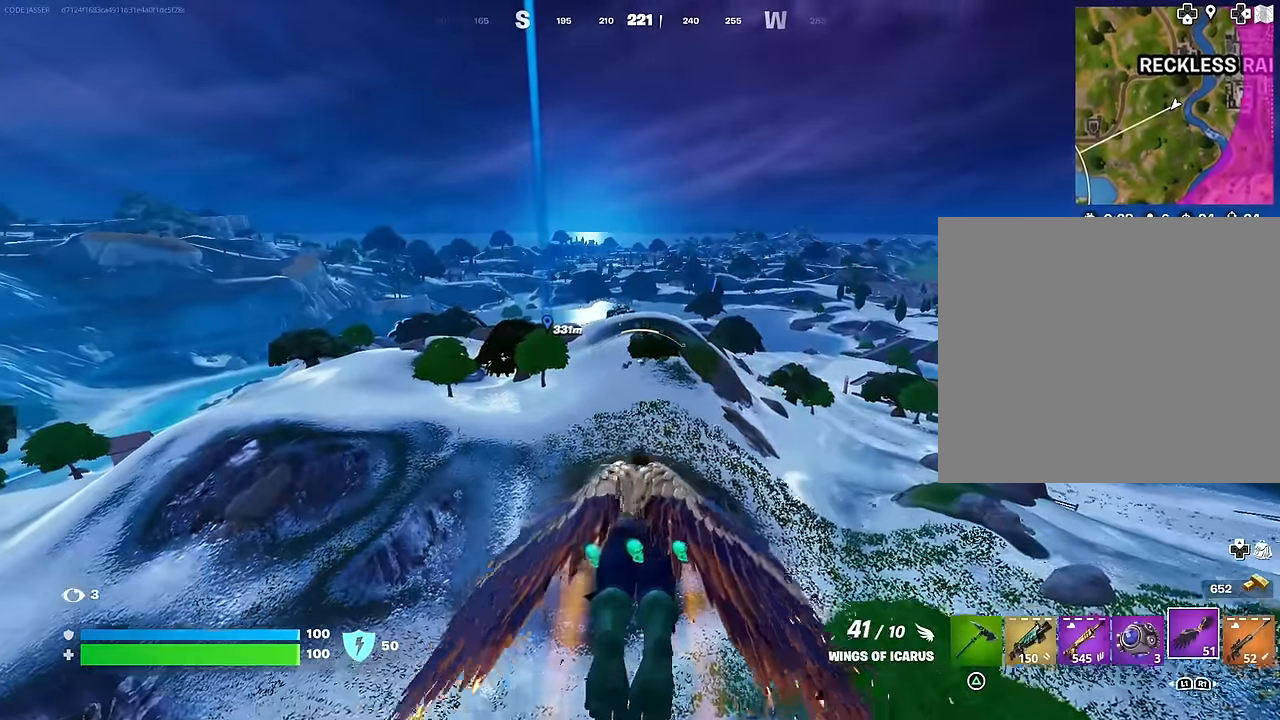
{"buttons": [], "left_stick": "center", "right_stick": "center", "events": [[250, "R2", "down"], [467, "R2", "up"]]}
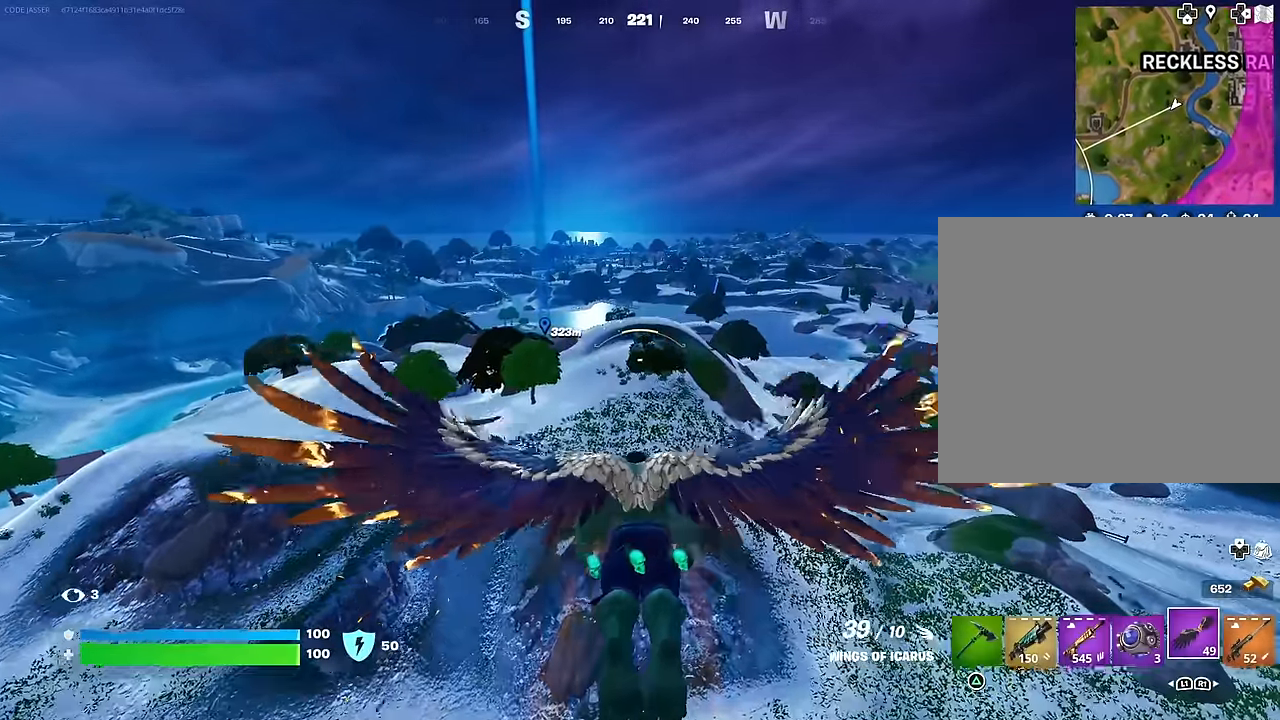
{"buttons": [], "left_stick": "center", "right_stick": "center", "events": [[50, "R2", "down"], [233, "R2", "up"]]}
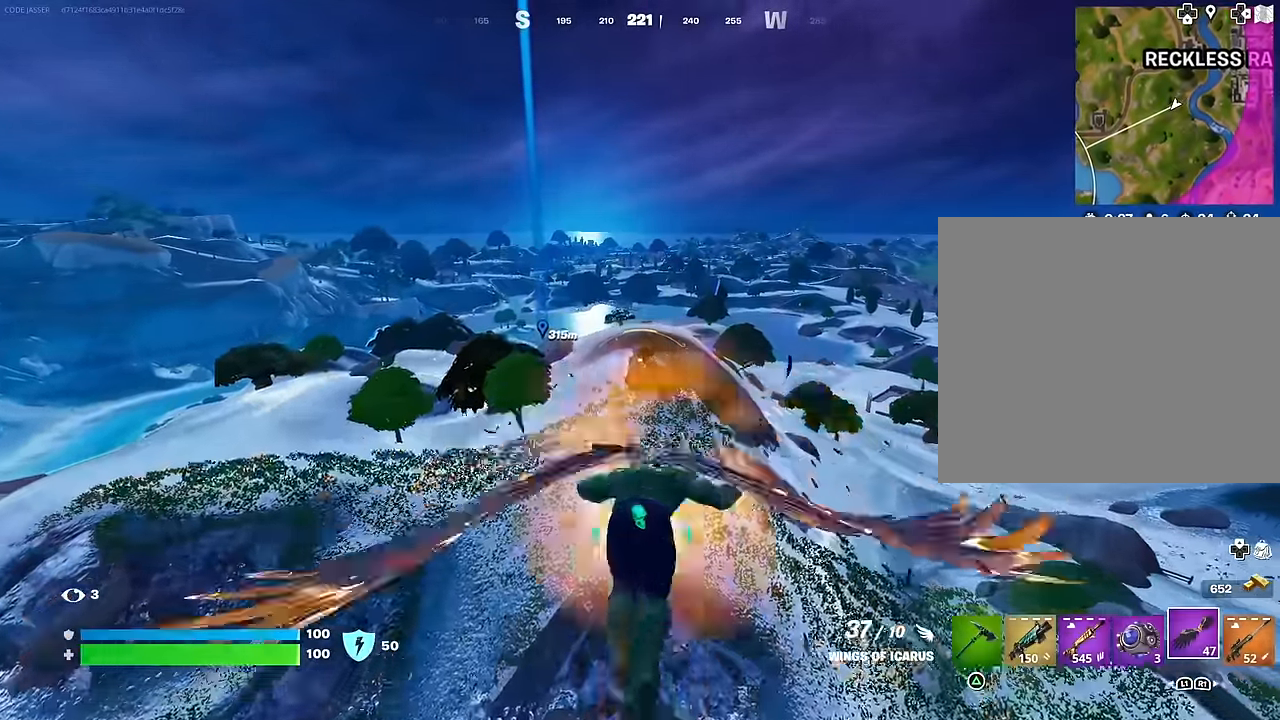
{"buttons": [], "left_stick": "center", "right_stick": "center", "events": []}
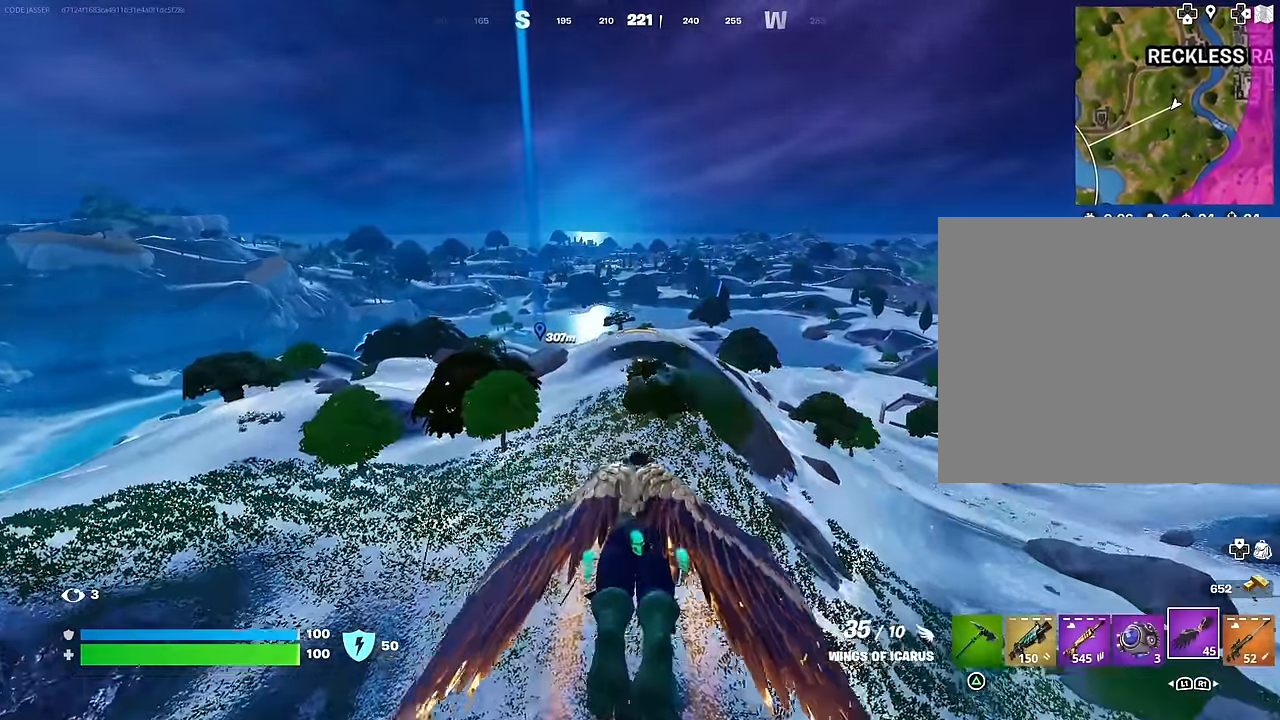
{"buttons": [], "left_stick": "center", "right_stick": "center", "events": [[333, "R2", "down"], [500, "R2", "up"]]}
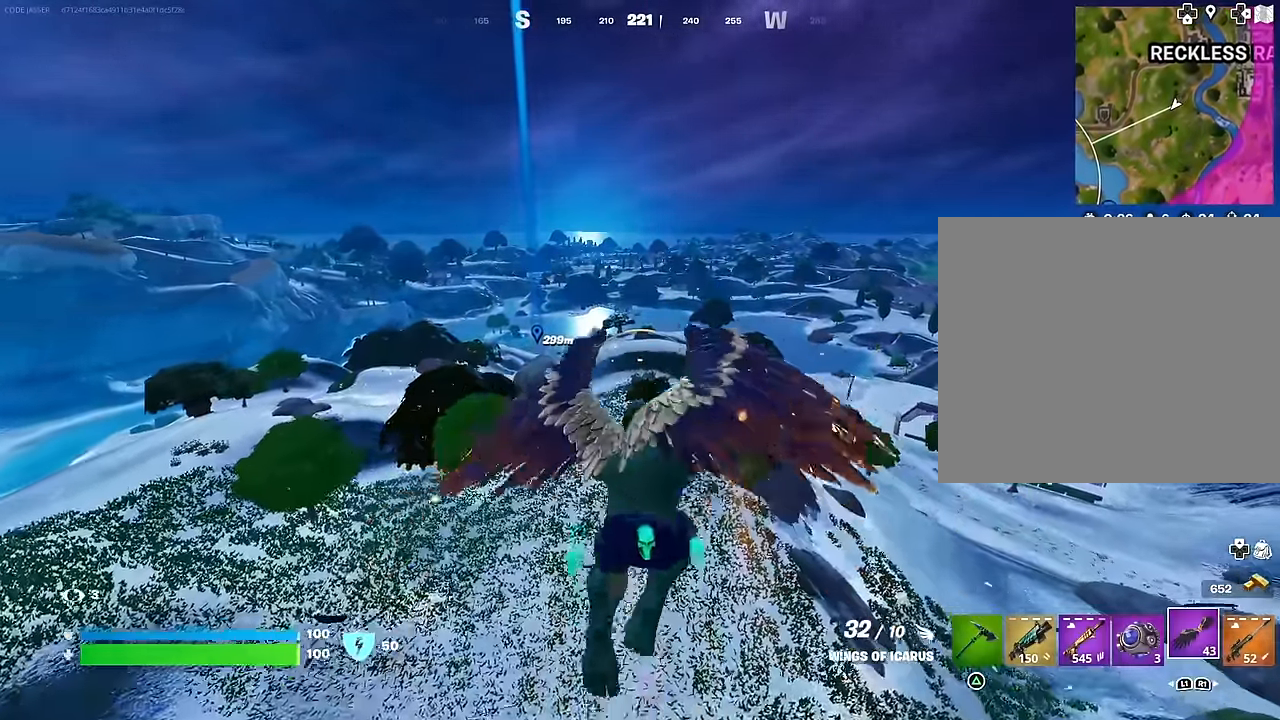
{"buttons": [], "left_stick": "up", "right_stick": "center", "events": [[133, "right_stick", "down-left"], [283, "right_stick", "center"], [350, "left_stick", "up"]]}
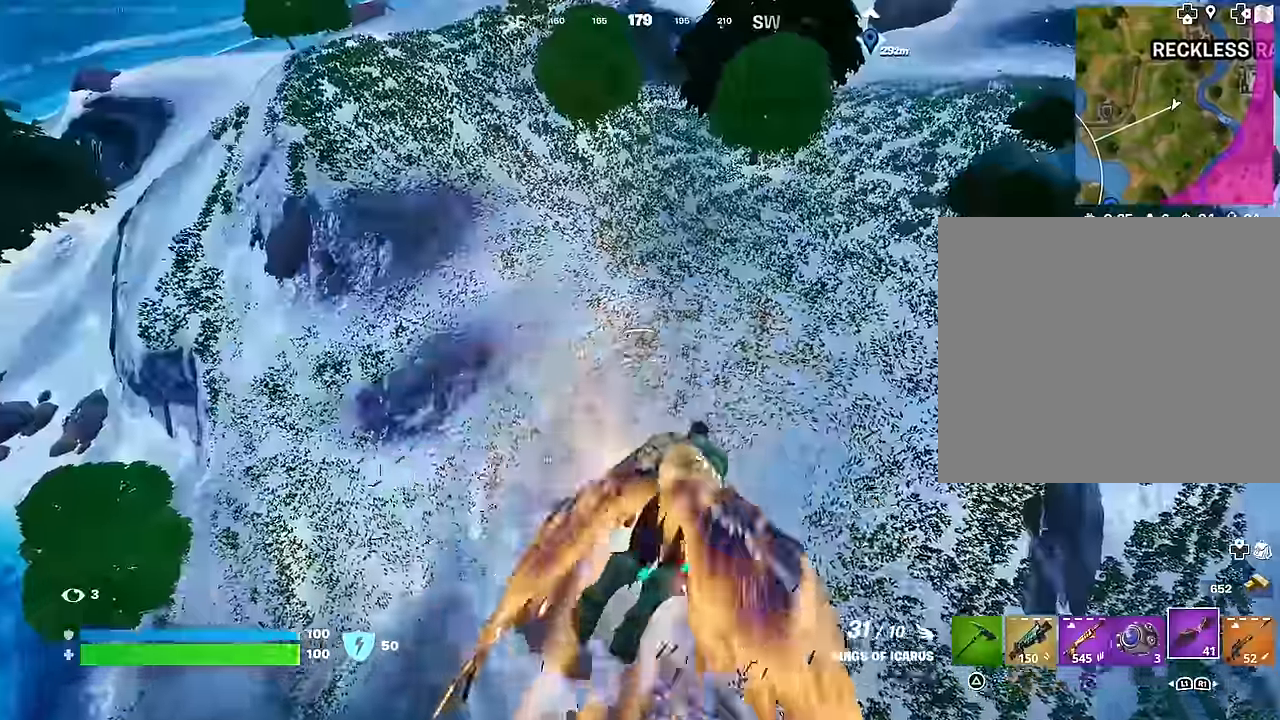
{"buttons": [], "left_stick": "up", "right_stick": "center", "events": [[17, "right_stick", "up"], [133, "right_stick", "center"], [300, "R2", "down"], [433, "R2", "up"]]}
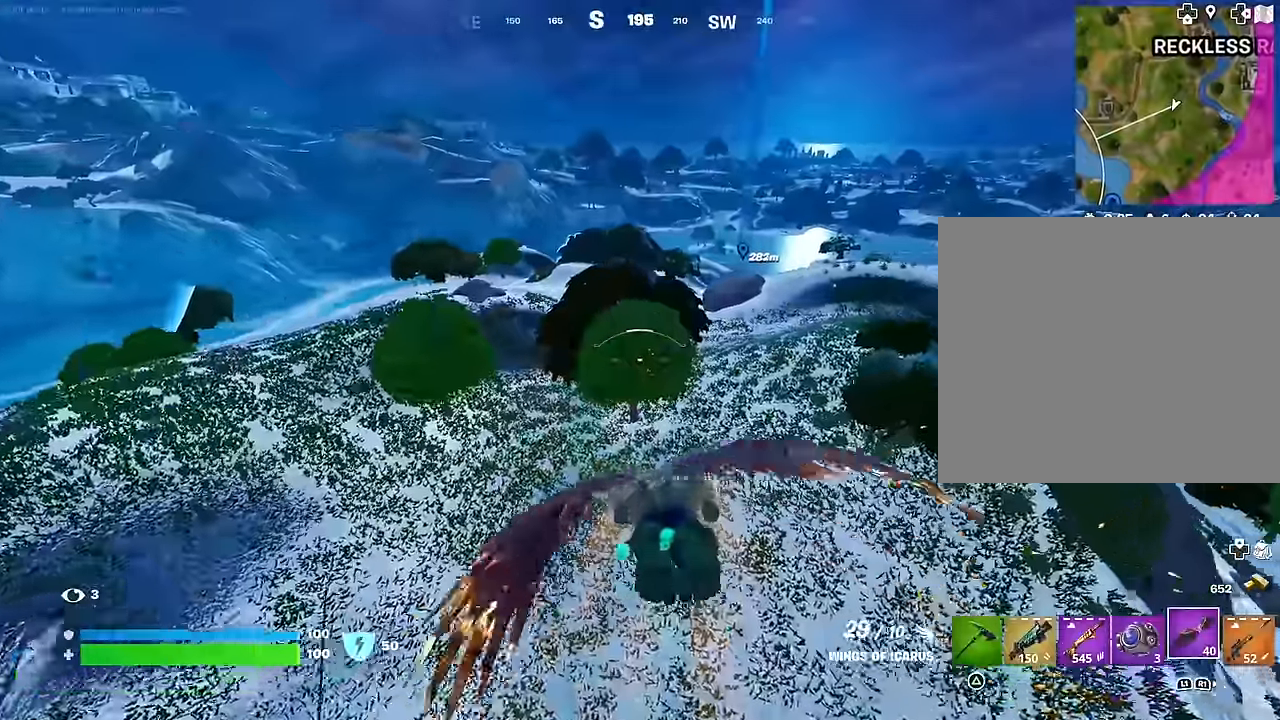
{"buttons": ["CROSS"], "left_stick": "up", "right_stick": "center", "events": [[17, "R2", "down"], [233, "R2", "up"], [300, "CROSS", "down"]]}
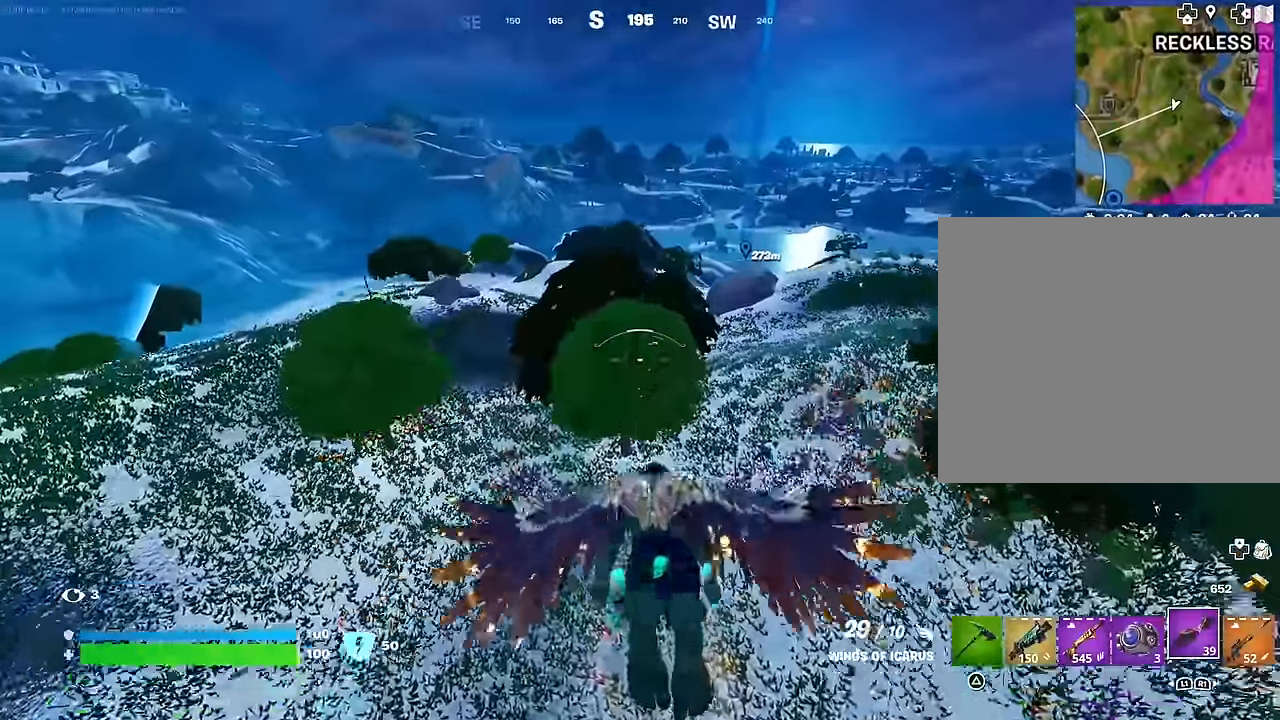
{"buttons": ["CROSS"], "left_stick": "up", "right_stick": "center", "events": [[50, "R2", "down"], [217, "R2", "up"], [300, "R2", "down"], [417, "R2", "up"]]}
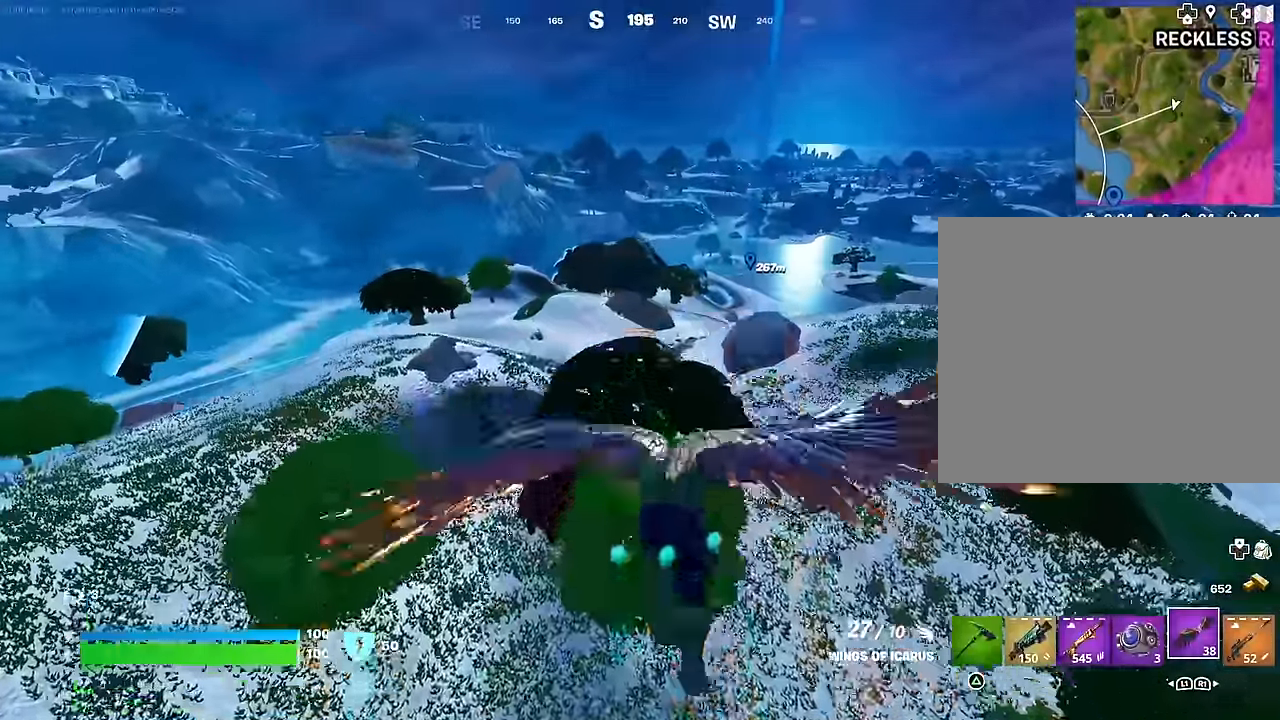
{"buttons": ["R2"], "left_stick": "up", "right_stick": "center", "events": [[17, "R2", "down"], [133, "CROSS", "up"], [167, "R2", "up"], [417, "R2", "down"]]}
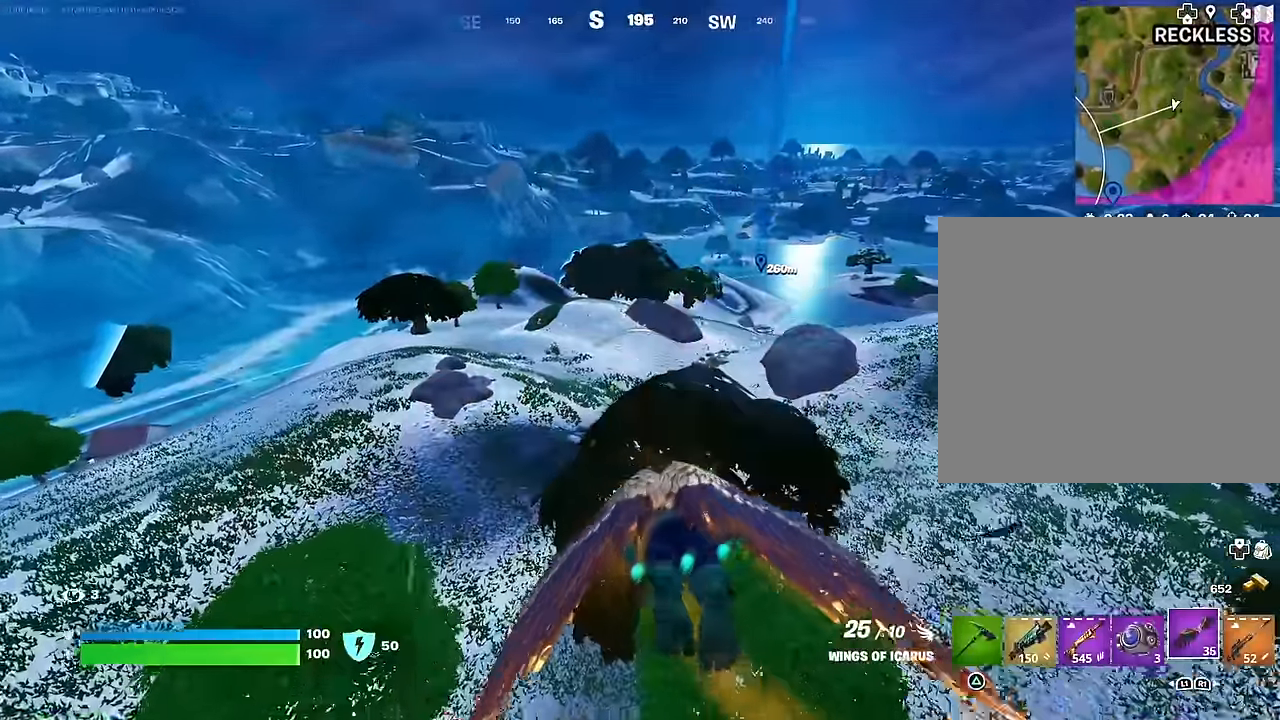
{"buttons": ["R2"], "left_stick": "up", "right_stick": "center", "events": [[83, "R2", "up"], [183, "R2", "down"], [350, "R2", "up"], [433, "R2", "down"]]}
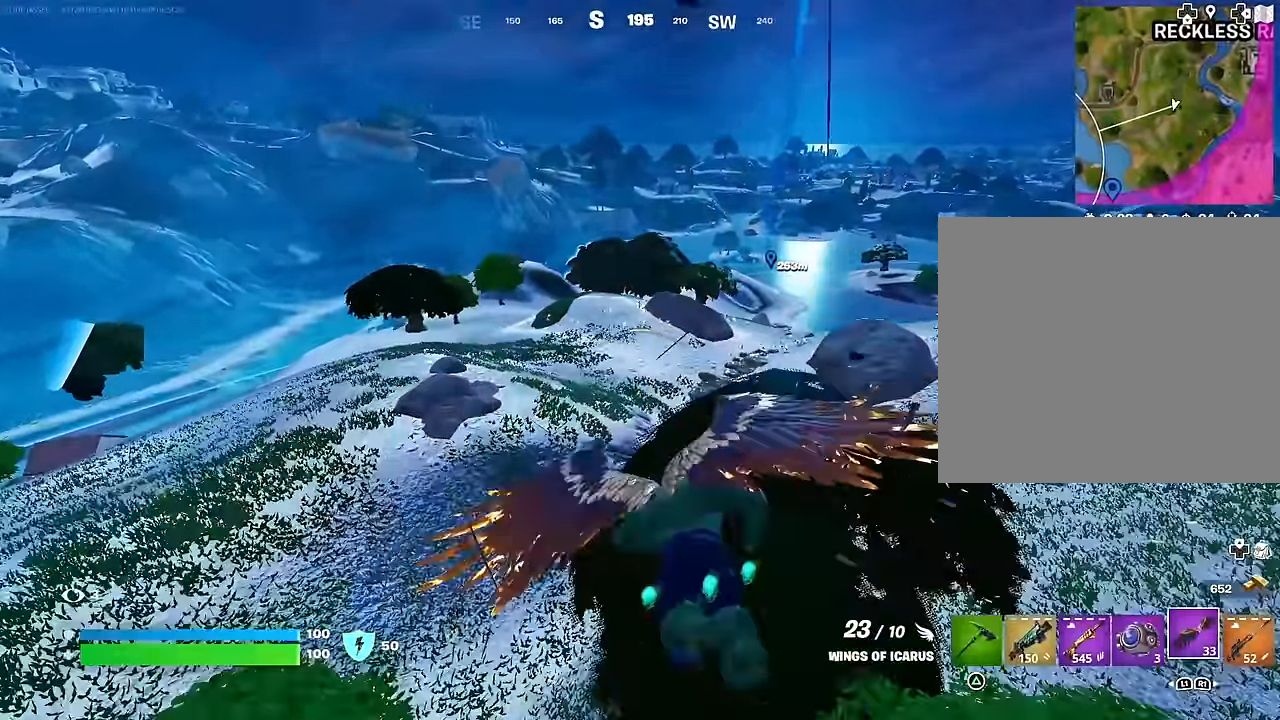
{"buttons": [], "left_stick": "up", "right_stick": "center", "events": [[117, "R2", "up"], [200, "R2", "down"], [350, "R2", "up"]]}
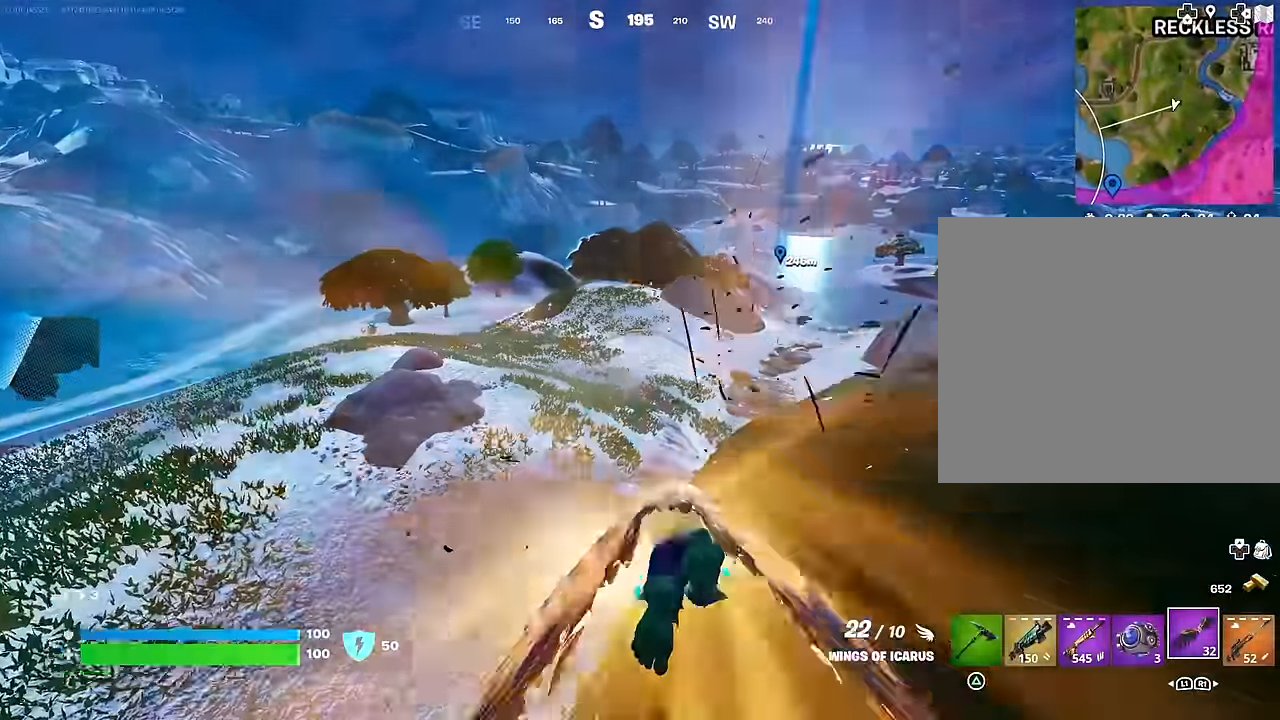
{"buttons": [], "left_stick": "up", "right_stick": "center", "events": []}